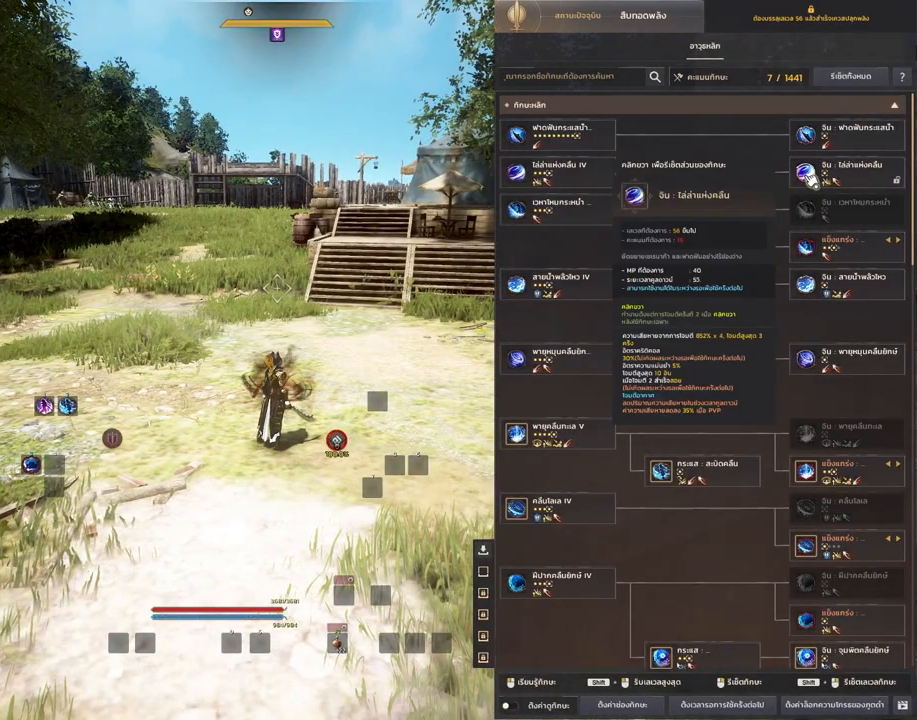
Gameplay with keyboard and mouse; each line is a JSON object with the keys and mouse buttons held at the frame after it. "events" lists presses ("down") and releases ("up") of "a", "c", "d", "e", "s", "shift", "space", "tab", "w", "mouse_left" and "mouse_right" between this image and that frame as [ms after this image, input, new state], when the widget could be followed in between. "mouse_left", "mouse_right" = the "left", "right" buttons of the "mouse" list. No other keys are recorded. Mouse movement is not recorded. Not read: other_keys.
{"keys": [], "mouse": [], "events": []}
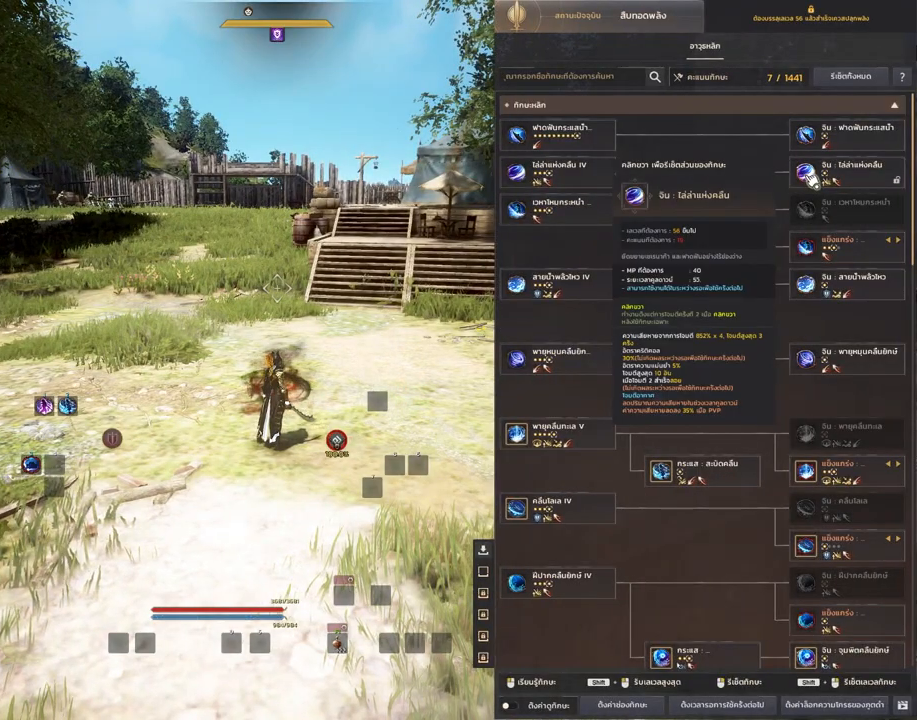
{"keys": [], "mouse": [], "events": []}
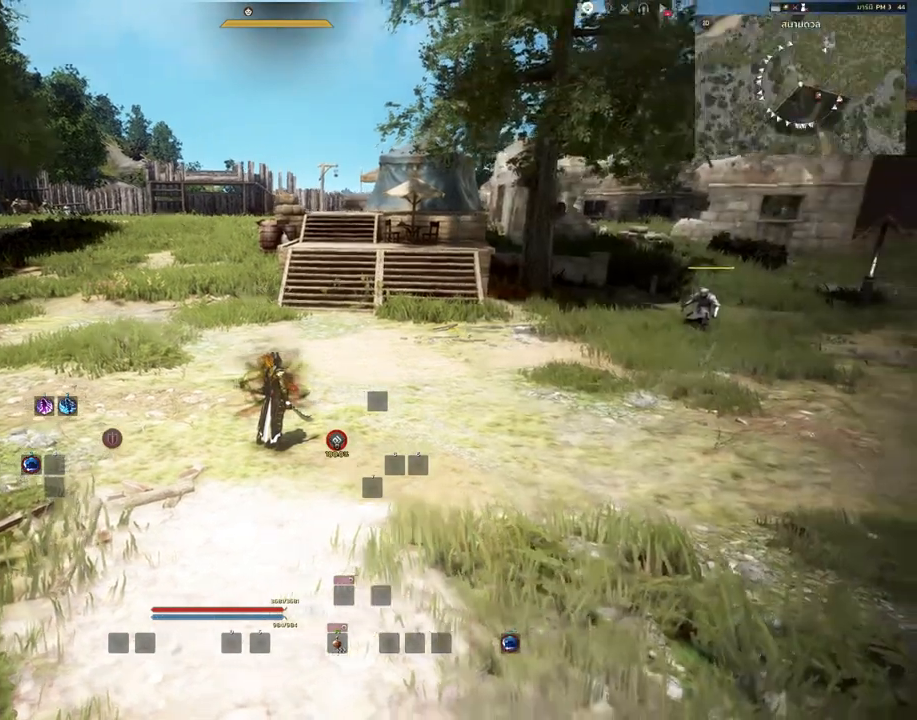
{"keys": [], "mouse": ["right"], "events": [[483, "mouse_right", "down"]]}
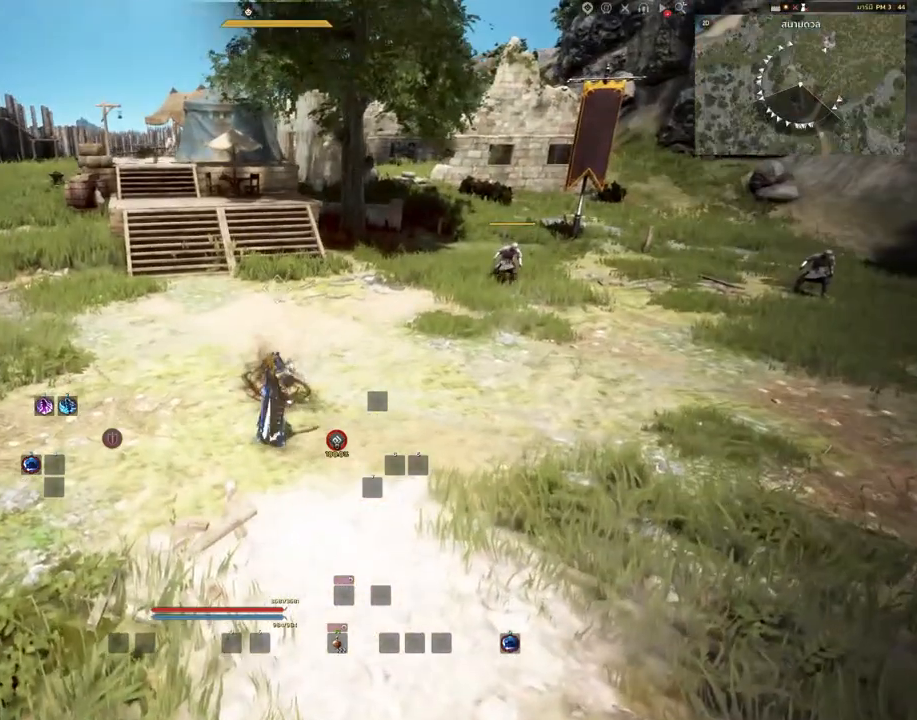
{"keys": [], "mouse": ["right"], "events": []}
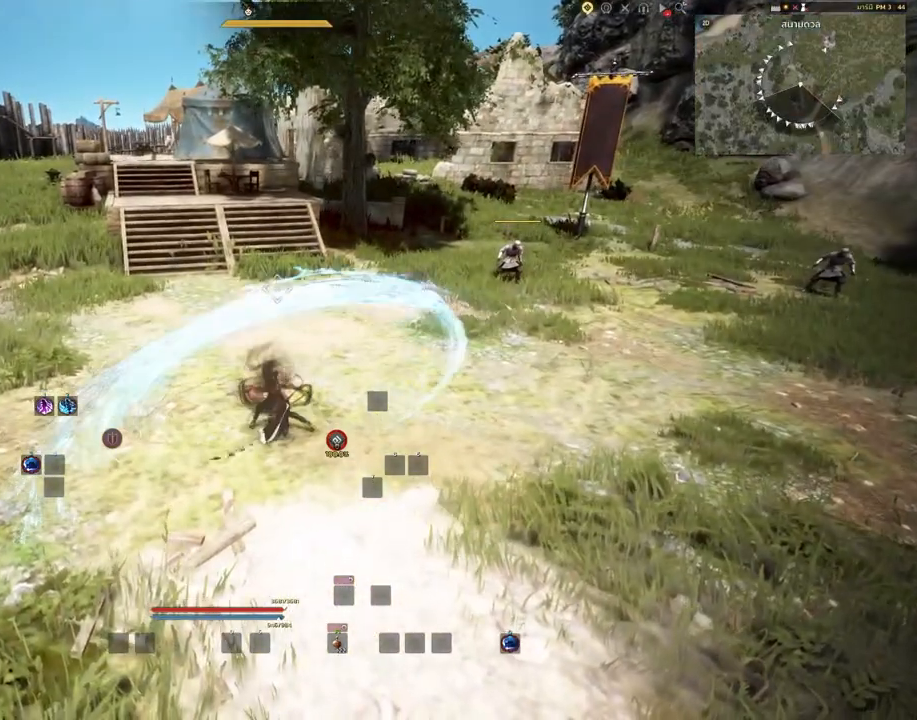
{"keys": [], "mouse": [], "events": [[267, "mouse_right", "up"]]}
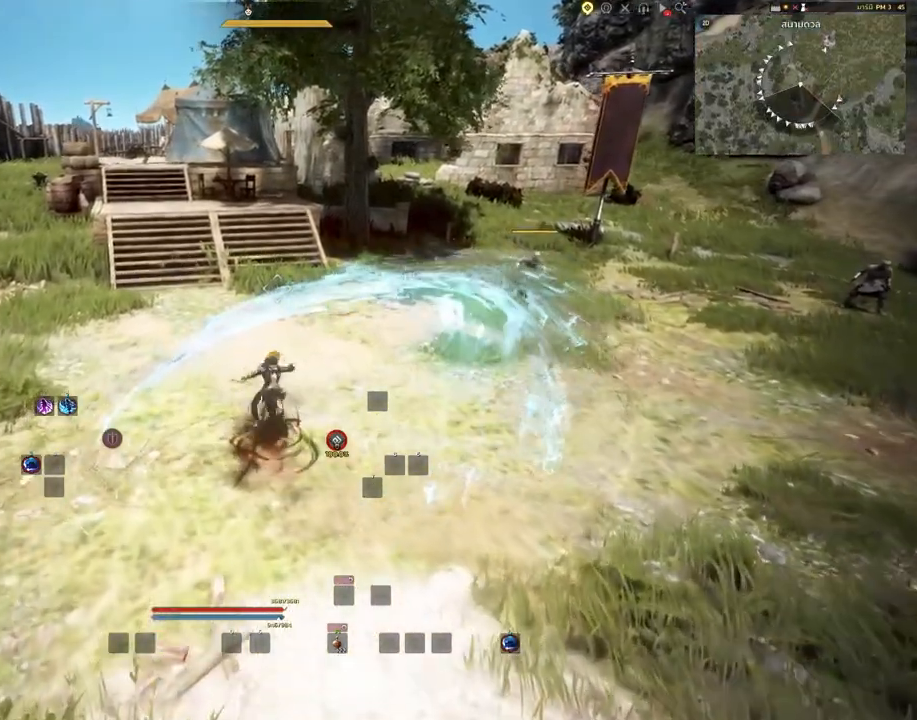
{"keys": [], "mouse": [], "events": []}
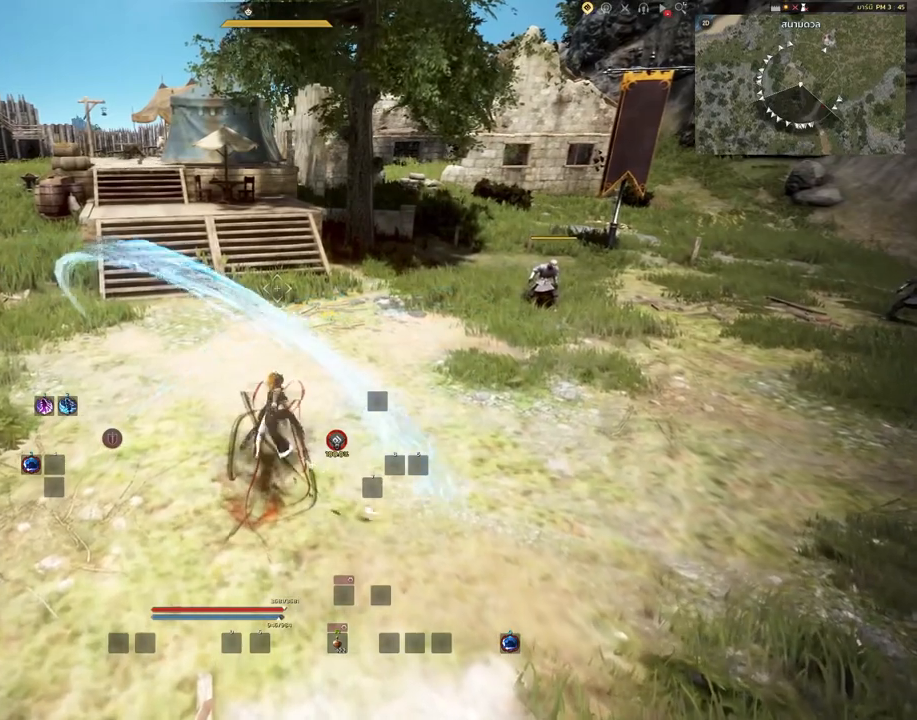
{"keys": [], "mouse": [], "events": []}
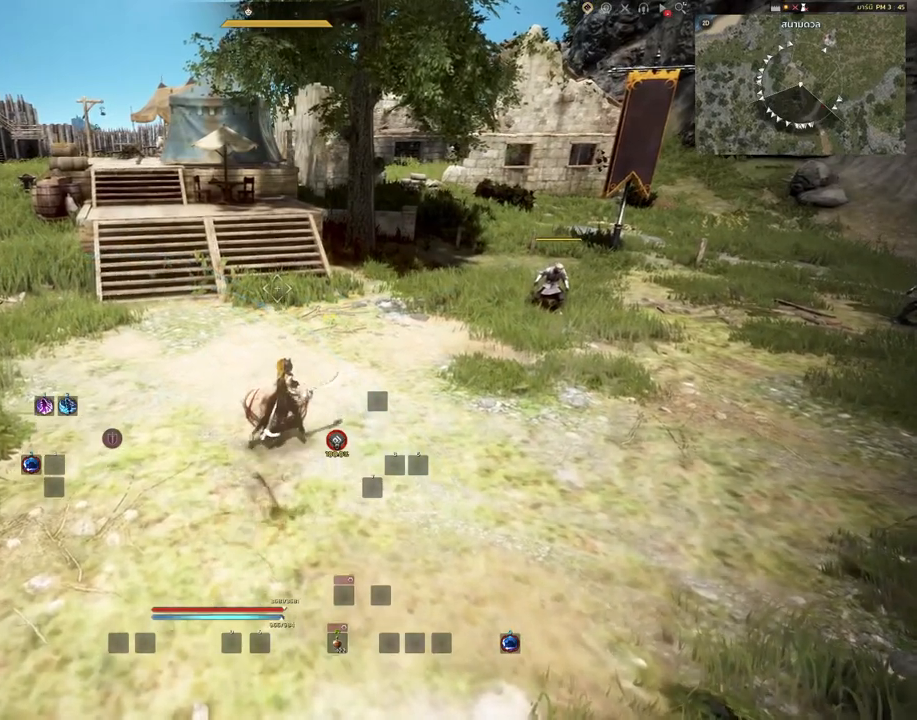
{"keys": ["d"], "mouse": [], "events": [[117, "d", "down"]]}
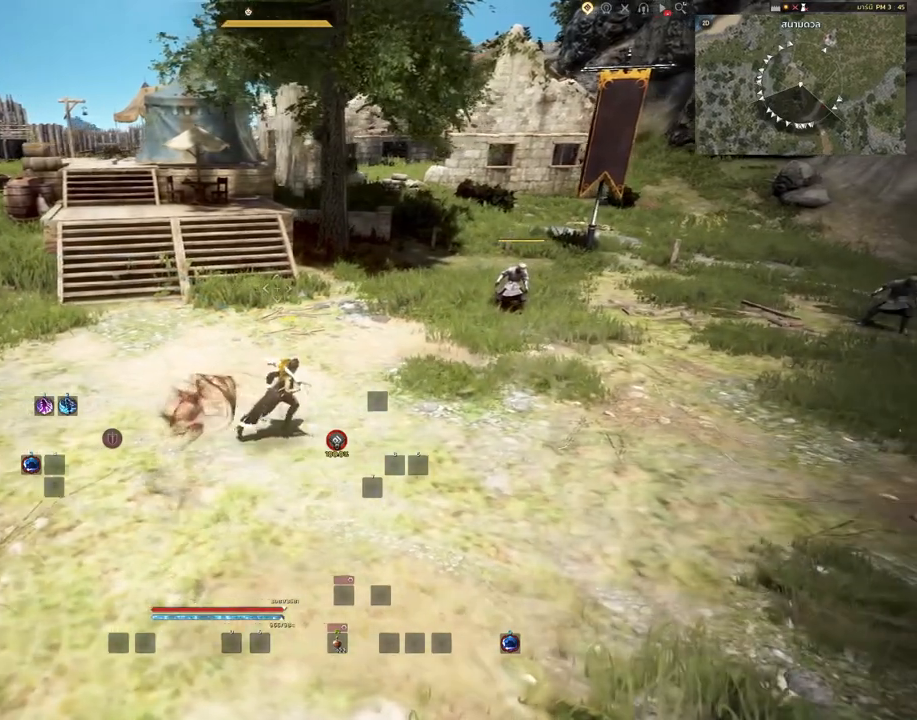
{"keys": ["d"], "mouse": [], "events": []}
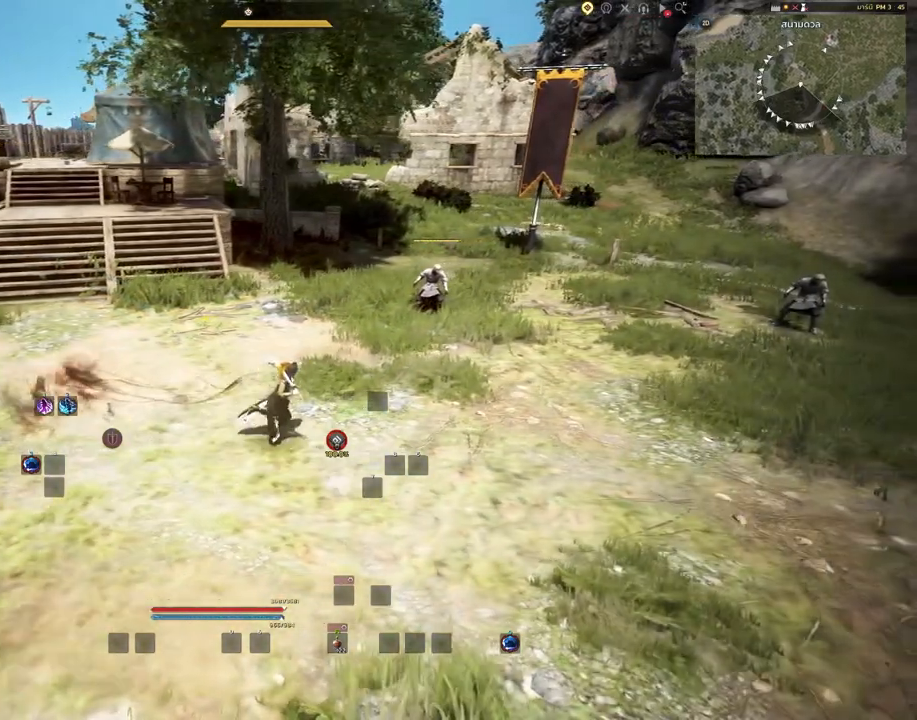
{"keys": ["d", "w"], "mouse": [], "events": [[283, "w", "down"]]}
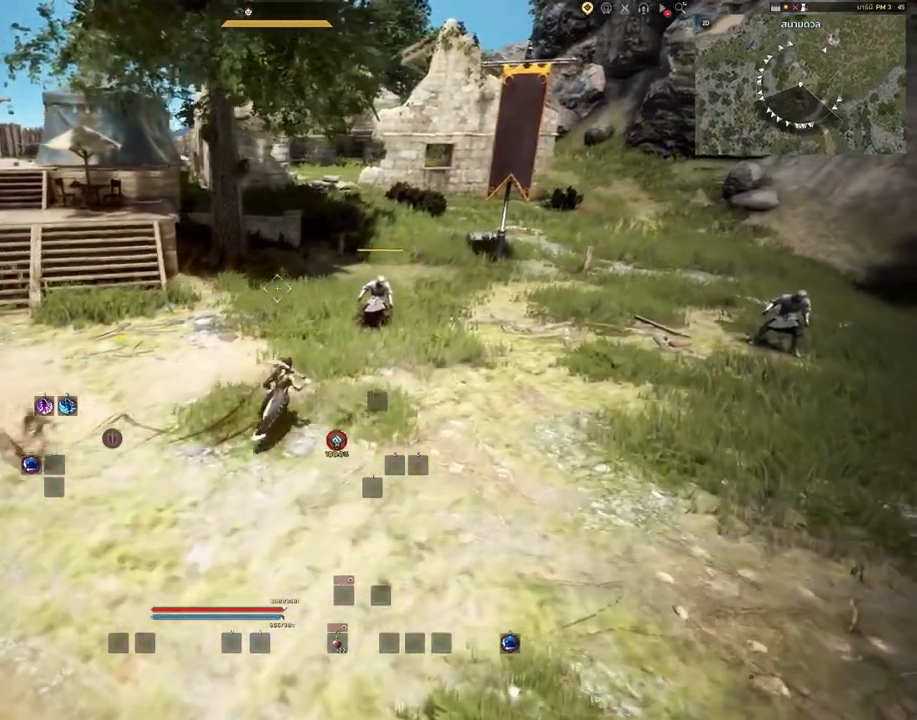
{"keys": ["w"], "mouse": [], "events": [[83, "w", "up"], [400, "w", "down"], [450, "d", "up"]]}
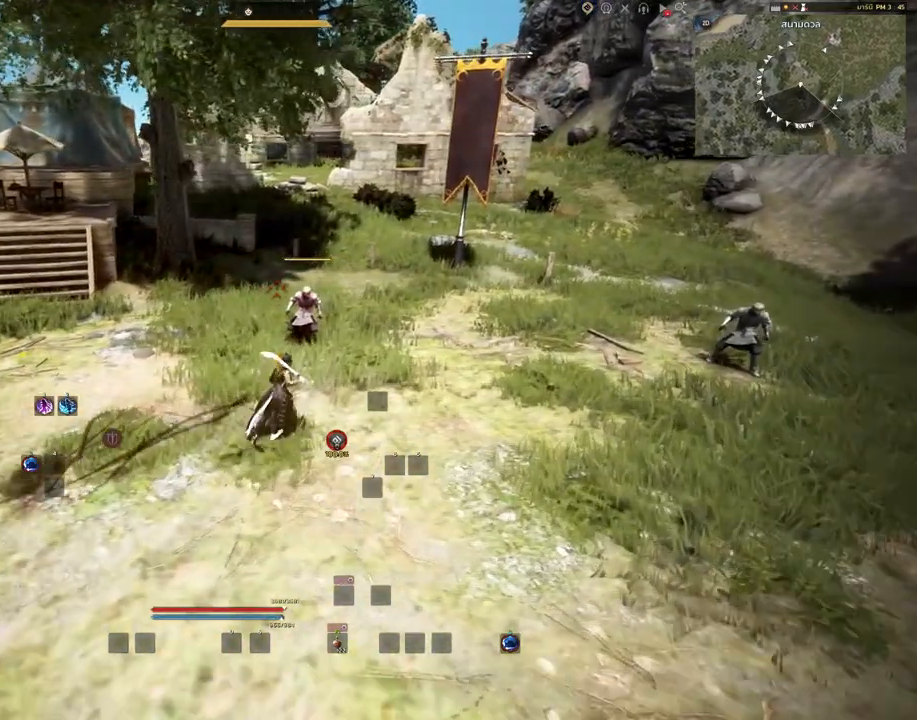
{"keys": [], "mouse": [], "events": [[167, "w", "up"]]}
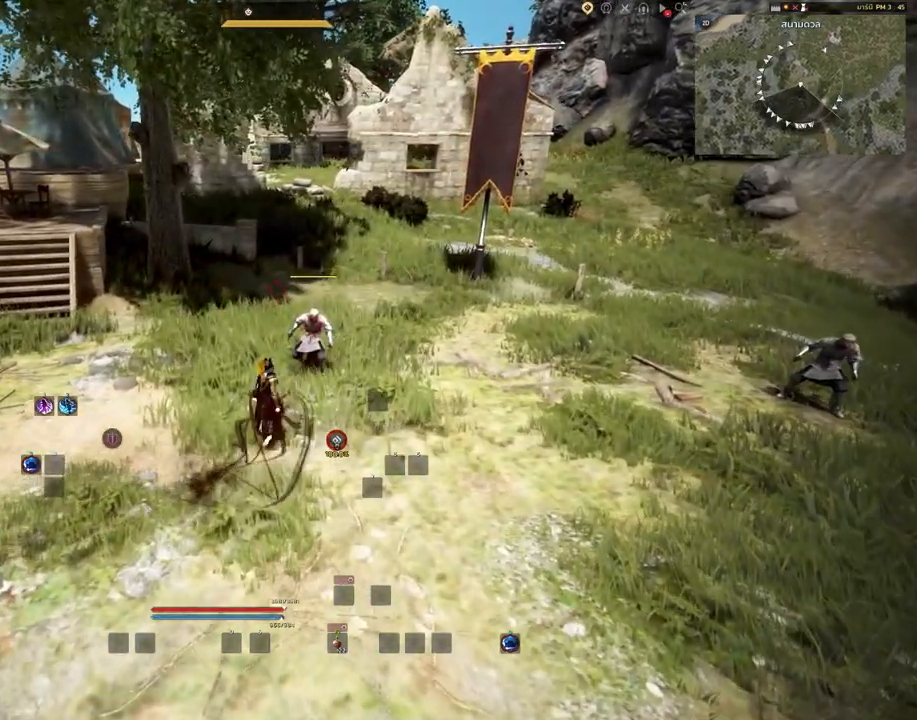
{"keys": [], "mouse": [], "events": [[383, "w", "down"], [467, "w", "up"]]}
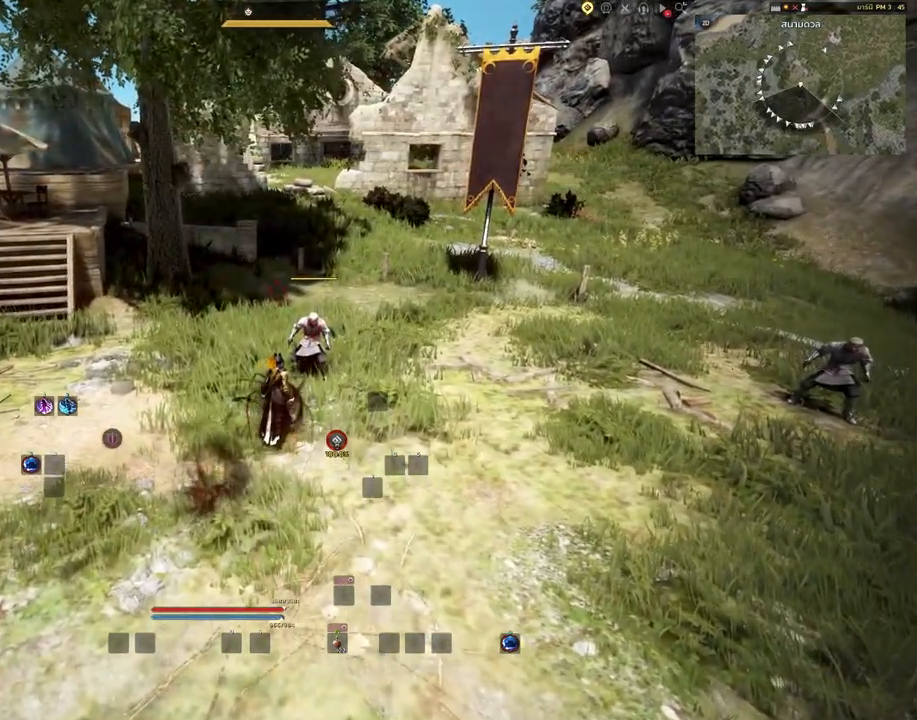
{"keys": [], "mouse": ["right"], "events": [[400, "mouse_right", "down"]]}
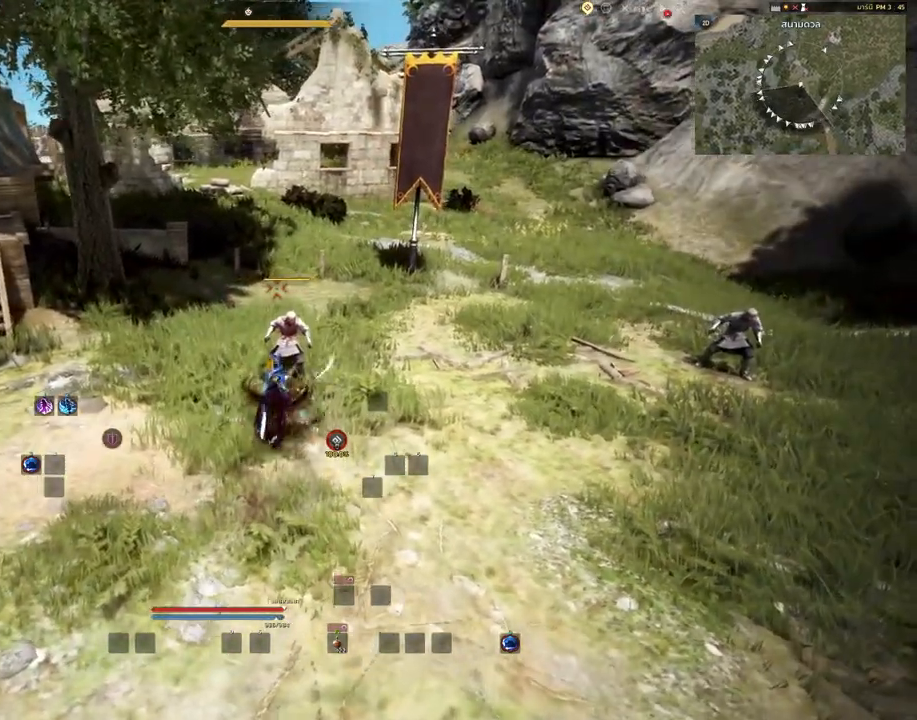
{"keys": [], "mouse": [], "events": [[350, "mouse_right", "up"]]}
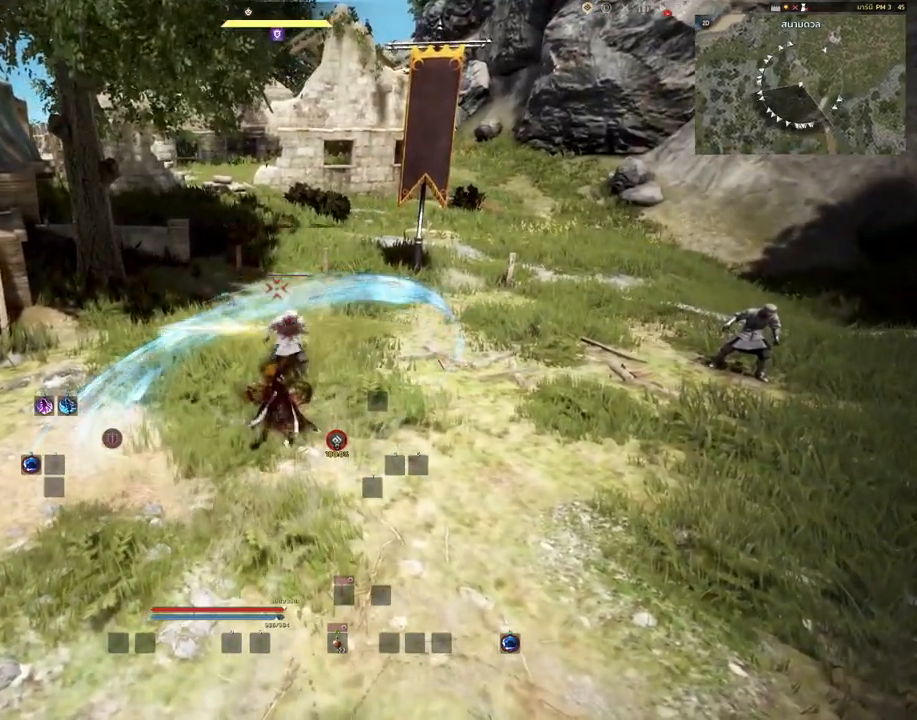
{"keys": [], "mouse": ["right"], "events": [[250, "mouse_right", "down"]]}
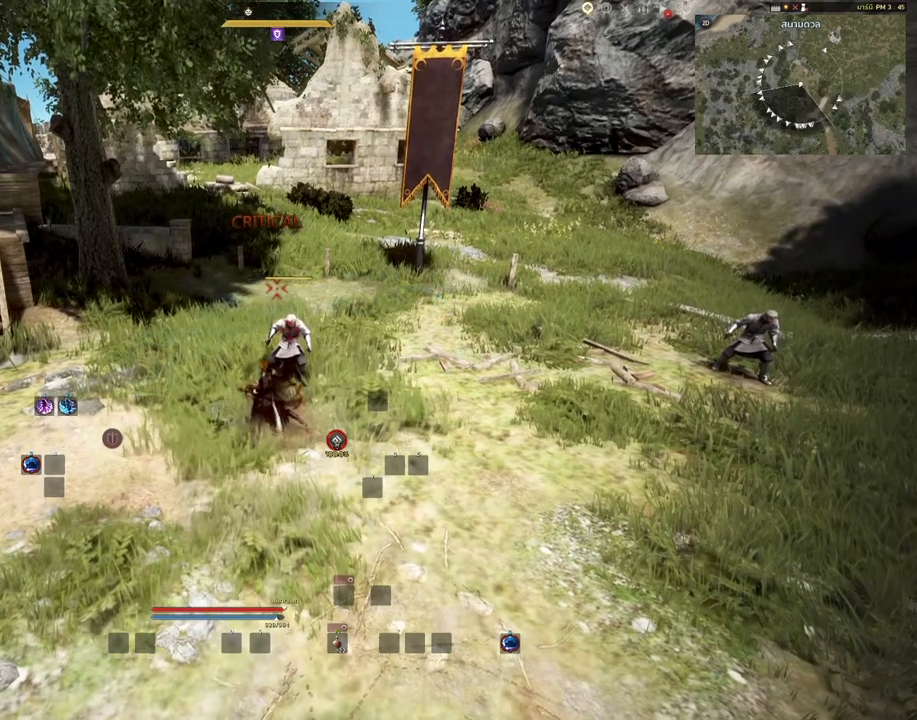
{"keys": [], "mouse": [], "events": [[367, "mouse_right", "up"]]}
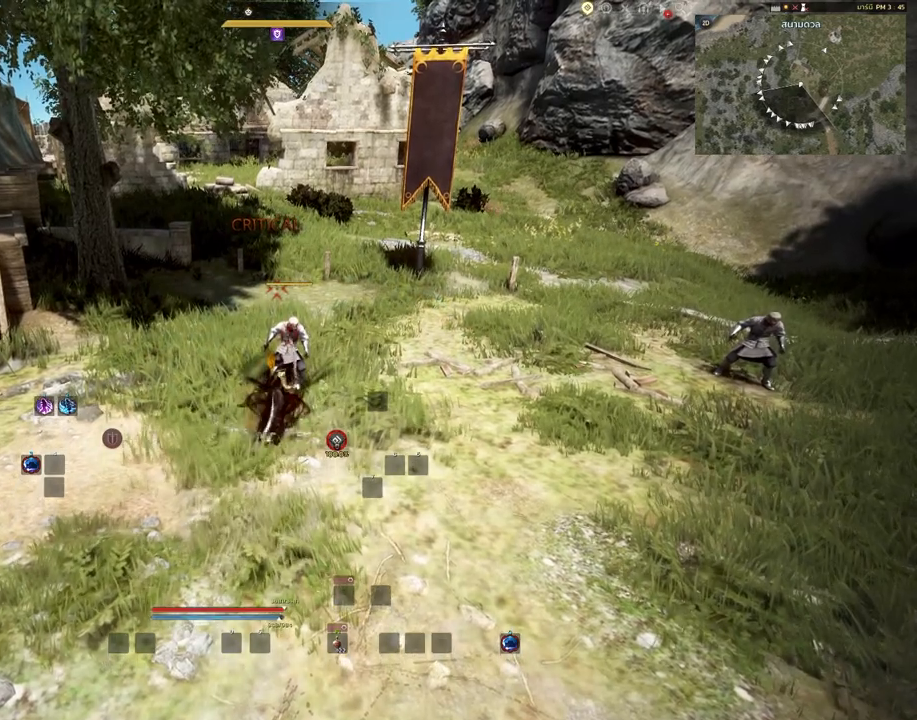
{"keys": ["s"], "mouse": [], "events": [[400, "s", "down"]]}
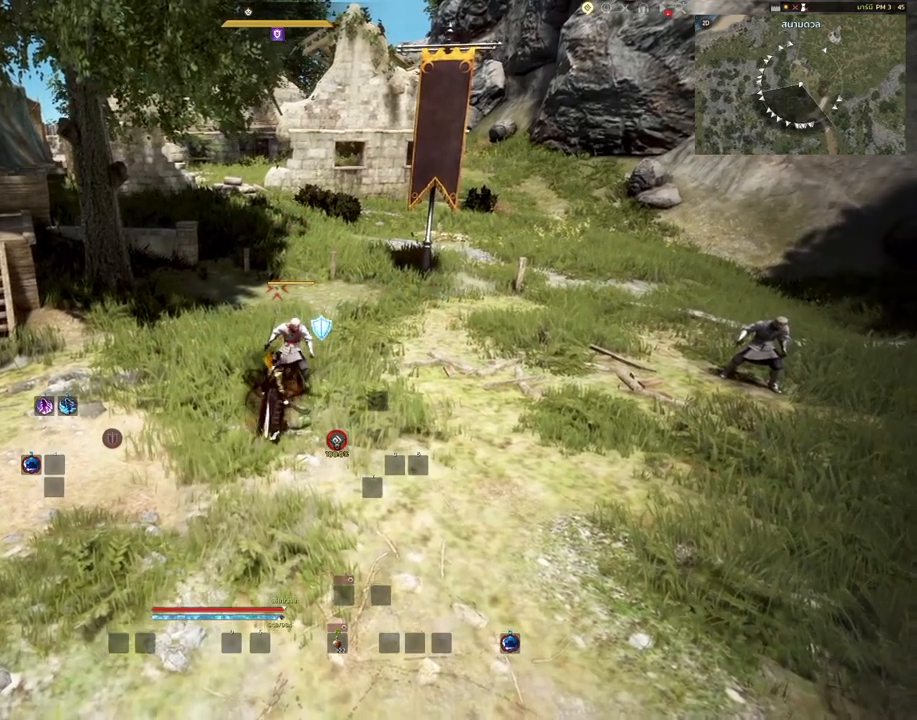
{"keys": [], "mouse": [], "events": [[83, "s", "up"], [400, "d", "down"], [467, "d", "up"]]}
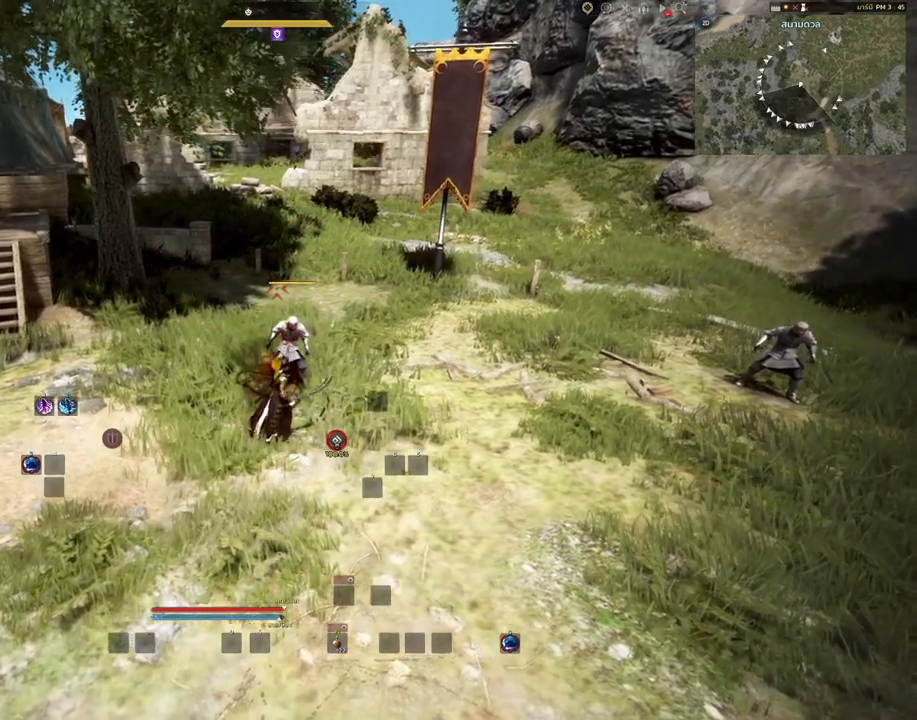
{"keys": [], "mouse": [], "events": []}
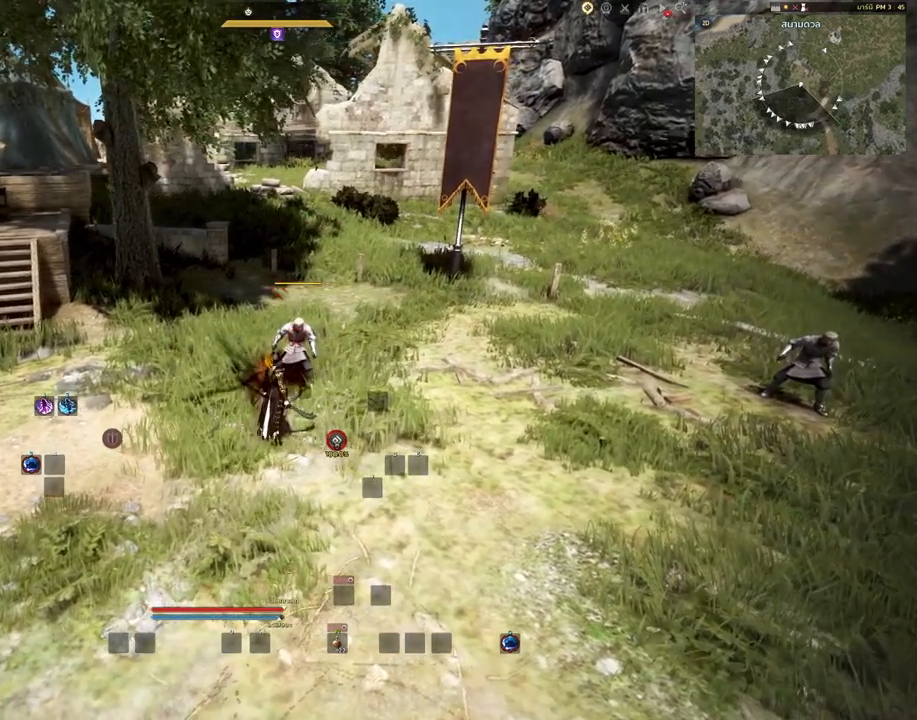
{"keys": [], "mouse": [], "events": []}
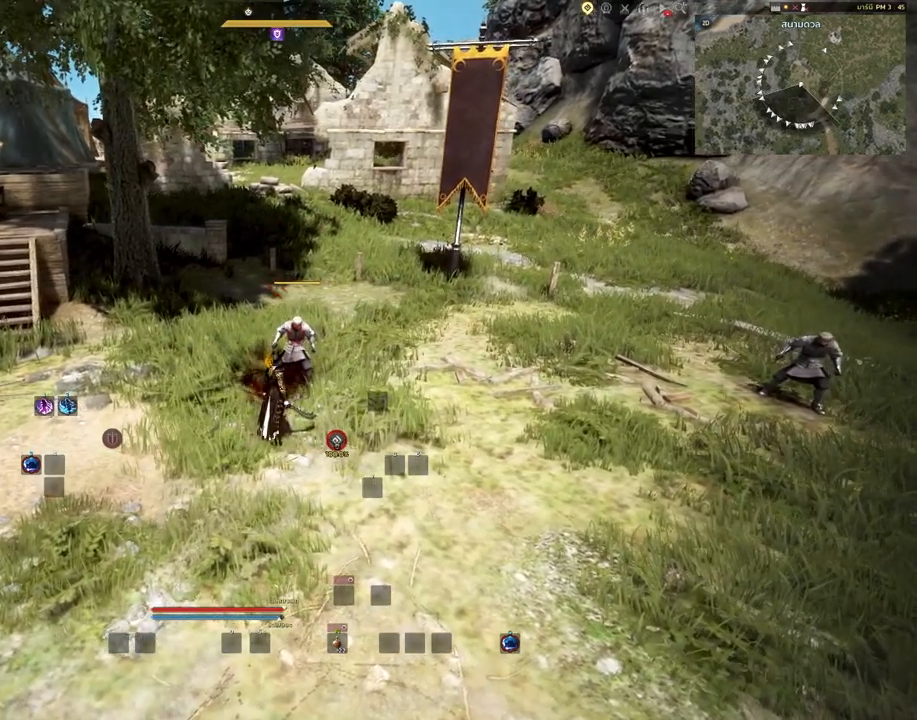
{"keys": [], "mouse": [], "events": []}
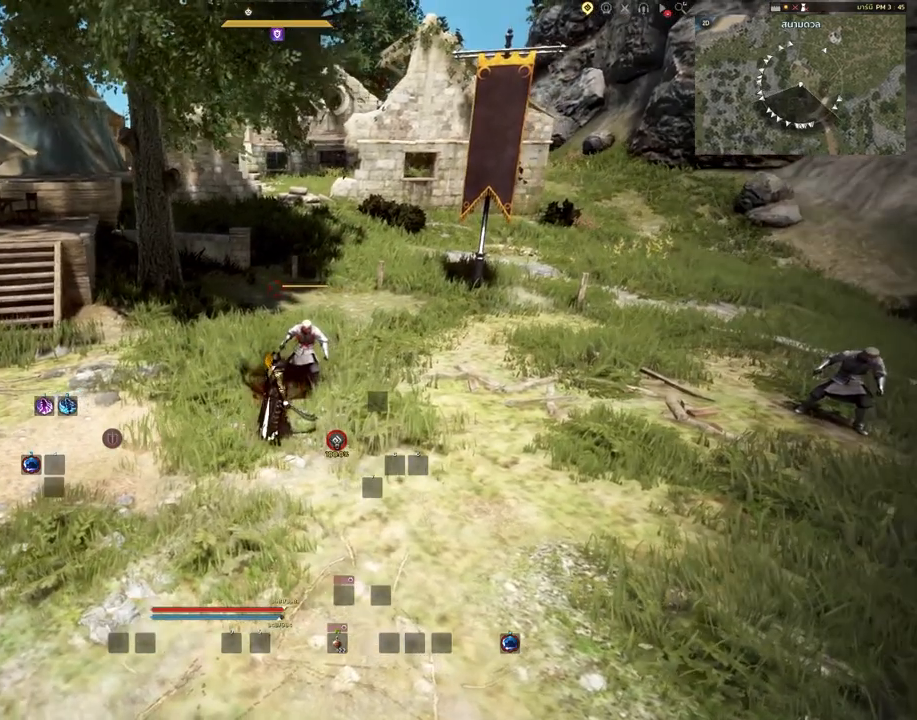
{"keys": [], "mouse": [], "events": []}
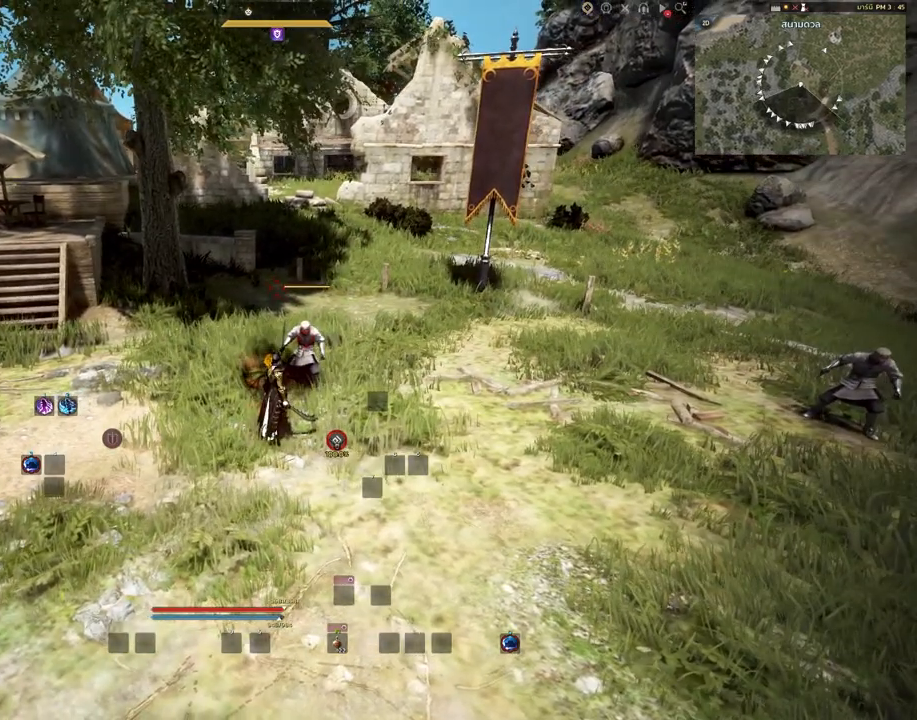
{"keys": [], "mouse": [], "events": []}
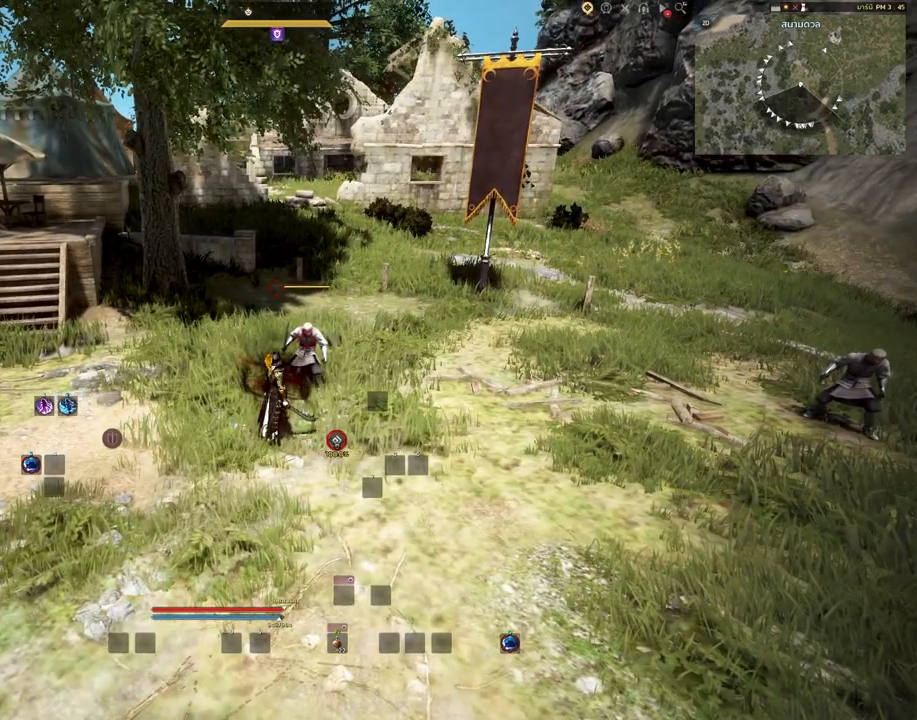
{"keys": [], "mouse": [], "events": []}
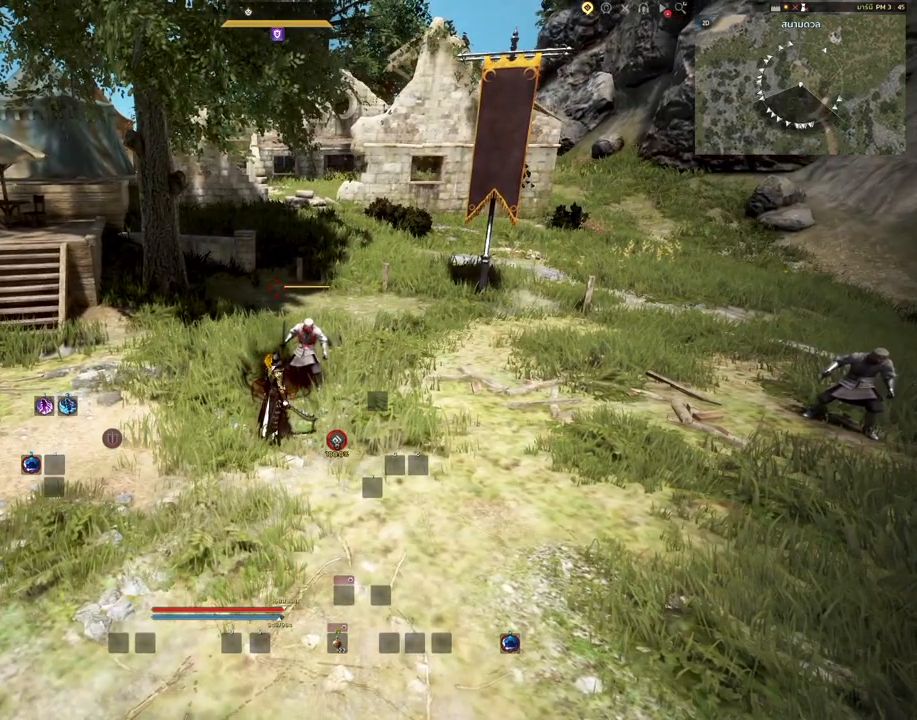
{"keys": [], "mouse": [], "events": []}
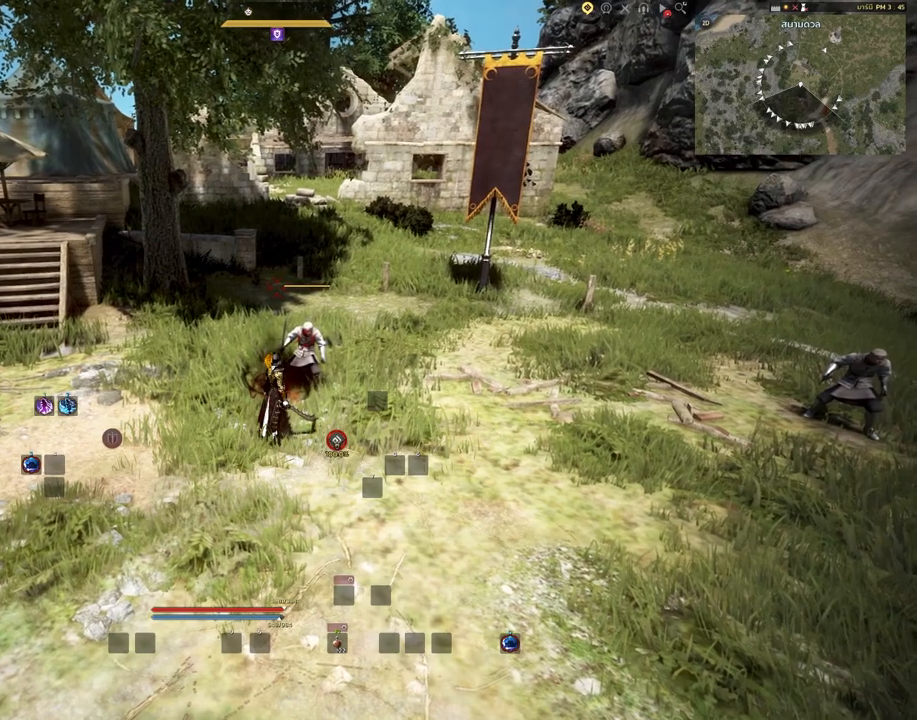
{"keys": [], "mouse": [], "events": []}